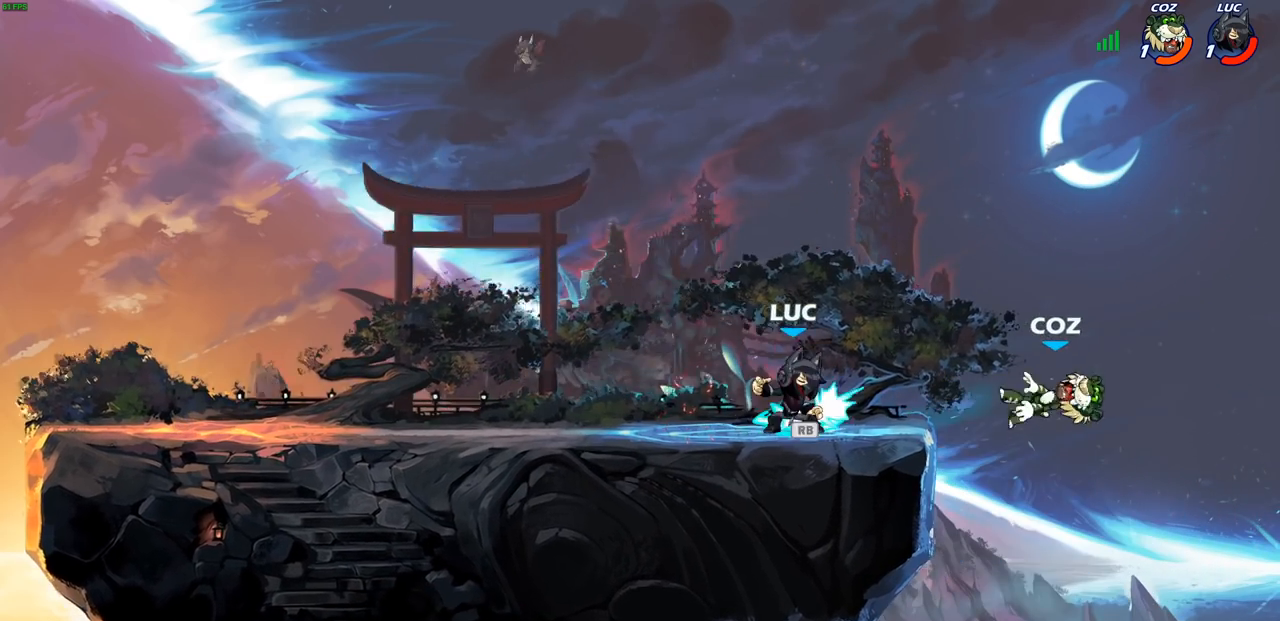
Gameplay with a controller (PlayStation layout); each line is a JSON object with the inputs held at the frame after it. "events" lists button and stick changes between this image and that frame as [ms after this image, input, new state], when the widget could be followed in between.
{"buttons": [], "left_stick": "center", "right_stick": "center", "events": [[50, "R1", "up"], [167, "CIRCLE", "down"], [250, "CIRCLE", "up"]]}
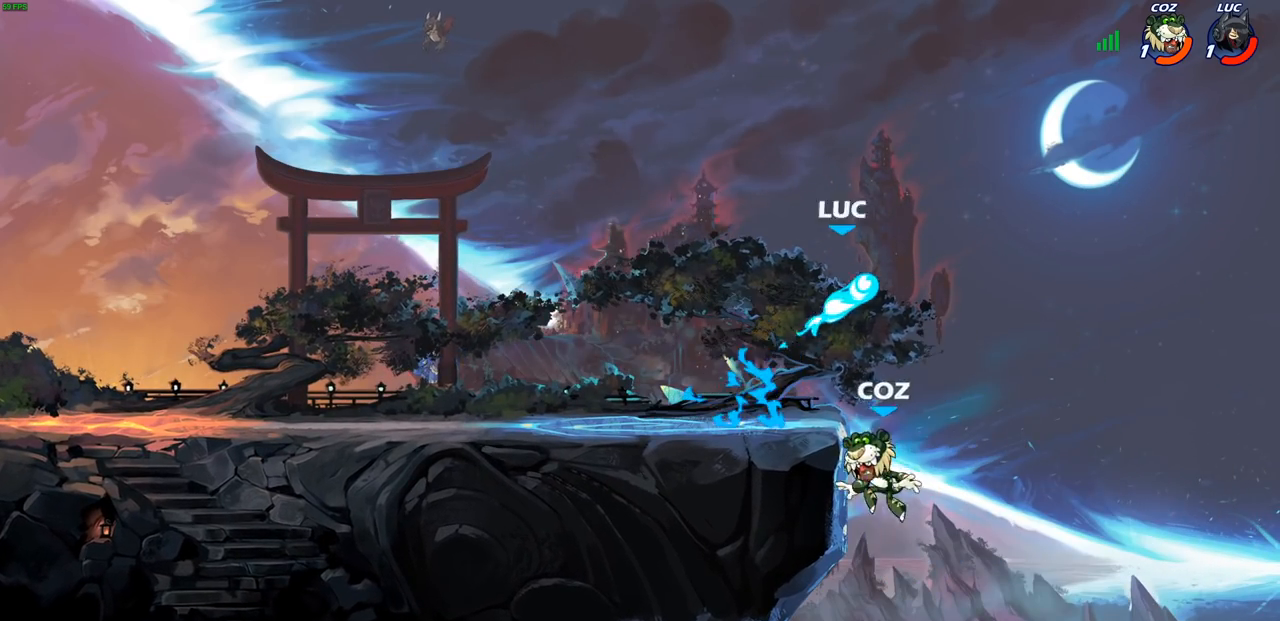
{"buttons": [], "left_stick": "up-left", "right_stick": "center", "events": [[367, "left_stick", "right"], [500, "left_stick", "up-left"]]}
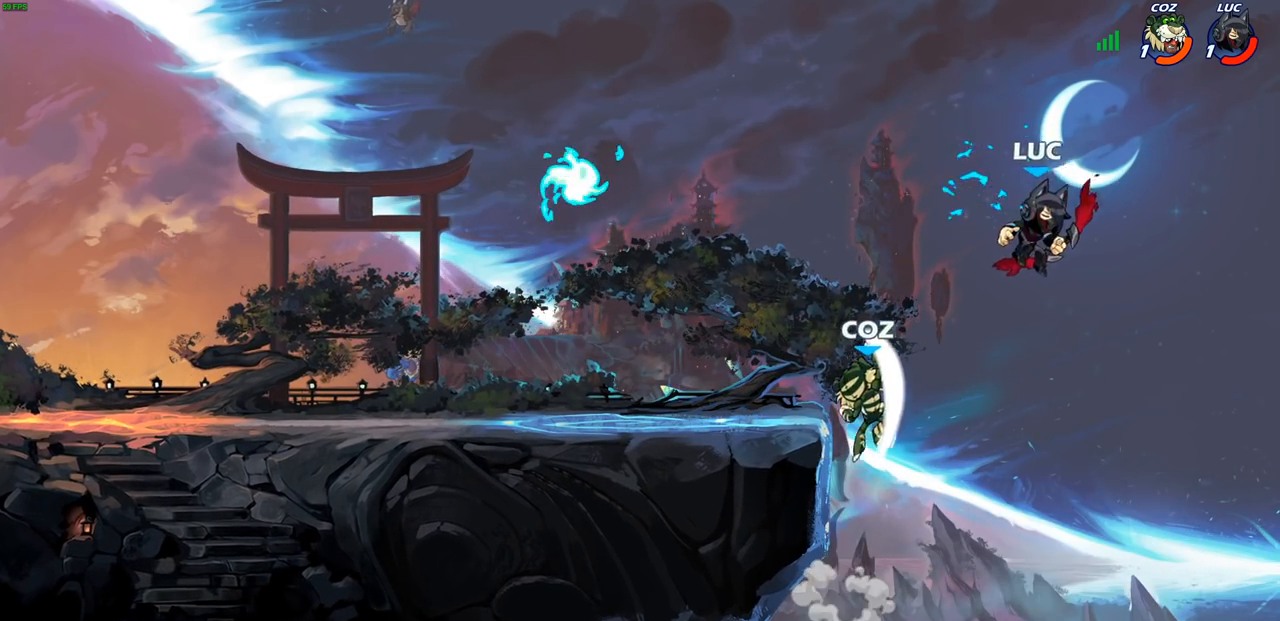
{"buttons": [], "left_stick": "down-left", "right_stick": "center", "events": [[67, "CROSS", "down"], [233, "CROSS", "up"], [367, "left_stick", "down-left"], [383, "SQUARE", "down"], [450, "SQUARE", "up"]]}
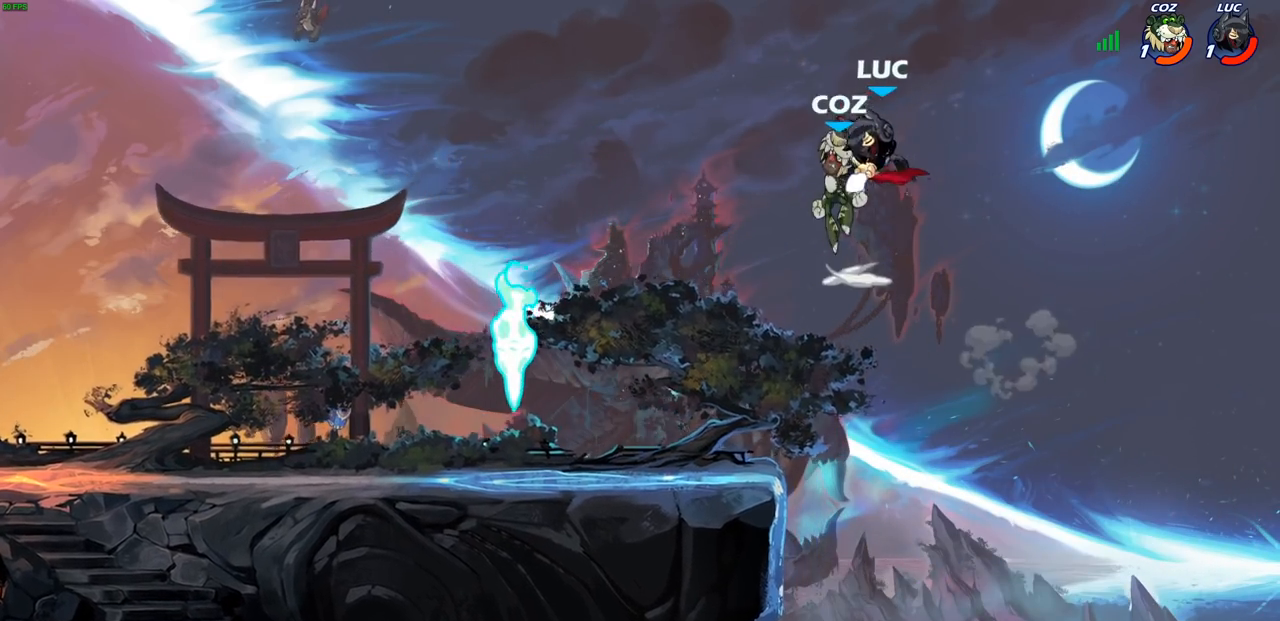
{"buttons": [], "left_stick": "left", "right_stick": "center", "events": [[17, "left_stick", "center"], [450, "left_stick", "up-left"], [500, "left_stick", "left"]]}
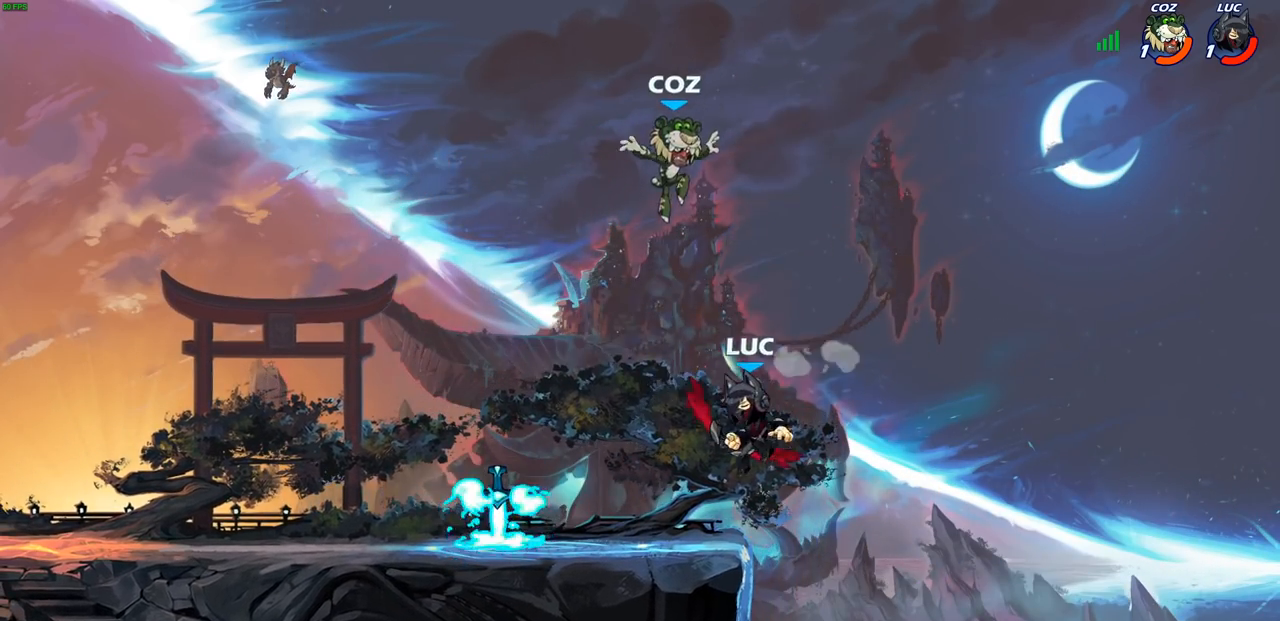
{"buttons": [], "left_stick": "center", "right_stick": "center", "events": [[183, "SQUARE", "down"], [217, "left_stick", "center"], [250, "SQUARE", "up"]]}
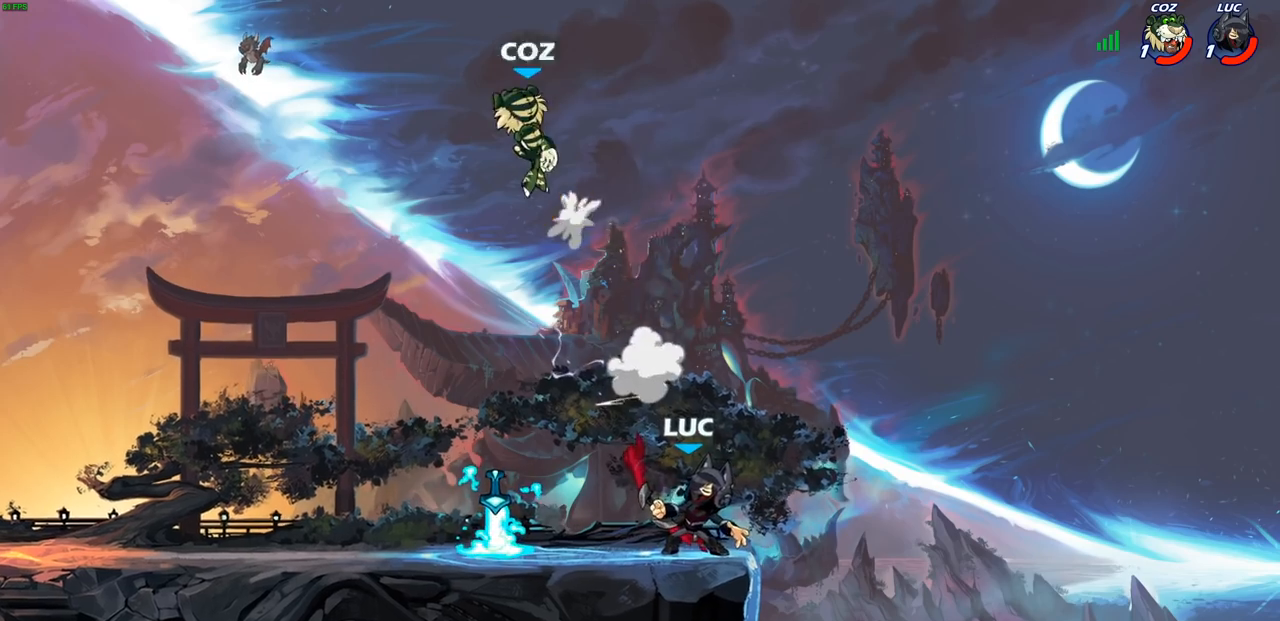
{"buttons": [], "left_stick": "right", "right_stick": "center", "events": [[83, "left_stick", "left"], [133, "R2", "down"], [250, "R2", "up"], [300, "left_stick", "center"], [400, "left_stick", "right"]]}
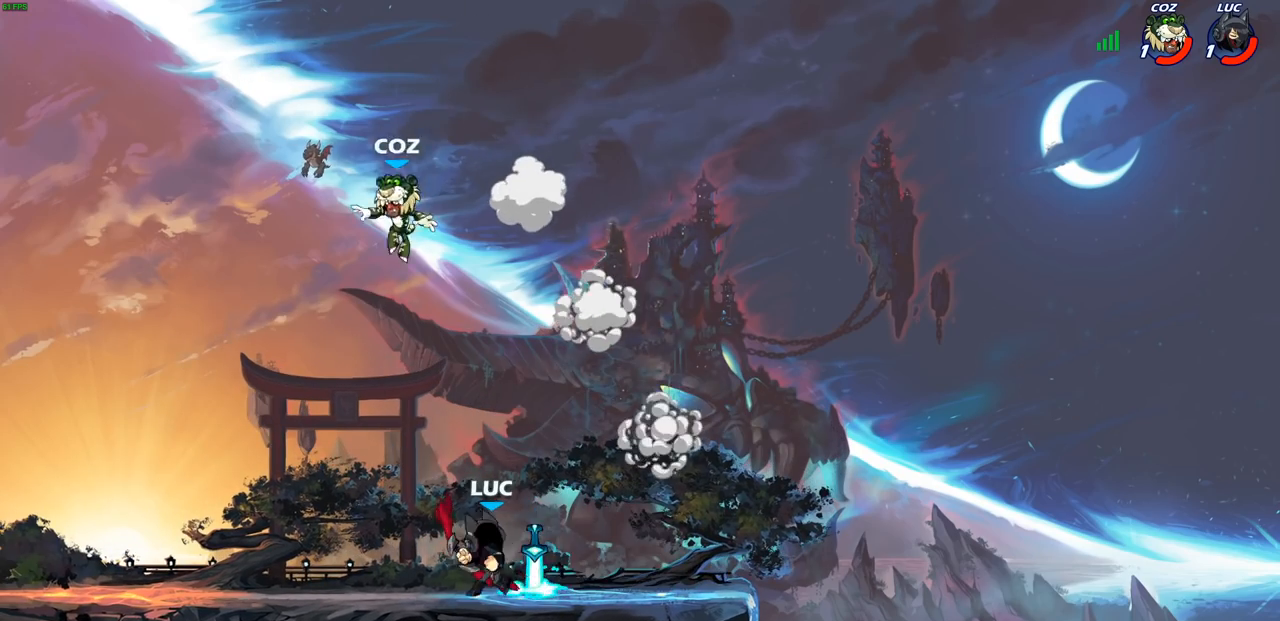
{"buttons": ["SQUARE"], "left_stick": "center", "right_stick": "center", "events": [[133, "left_stick", "up-left"], [400, "left_stick", "center"], [450, "SQUARE", "down"]]}
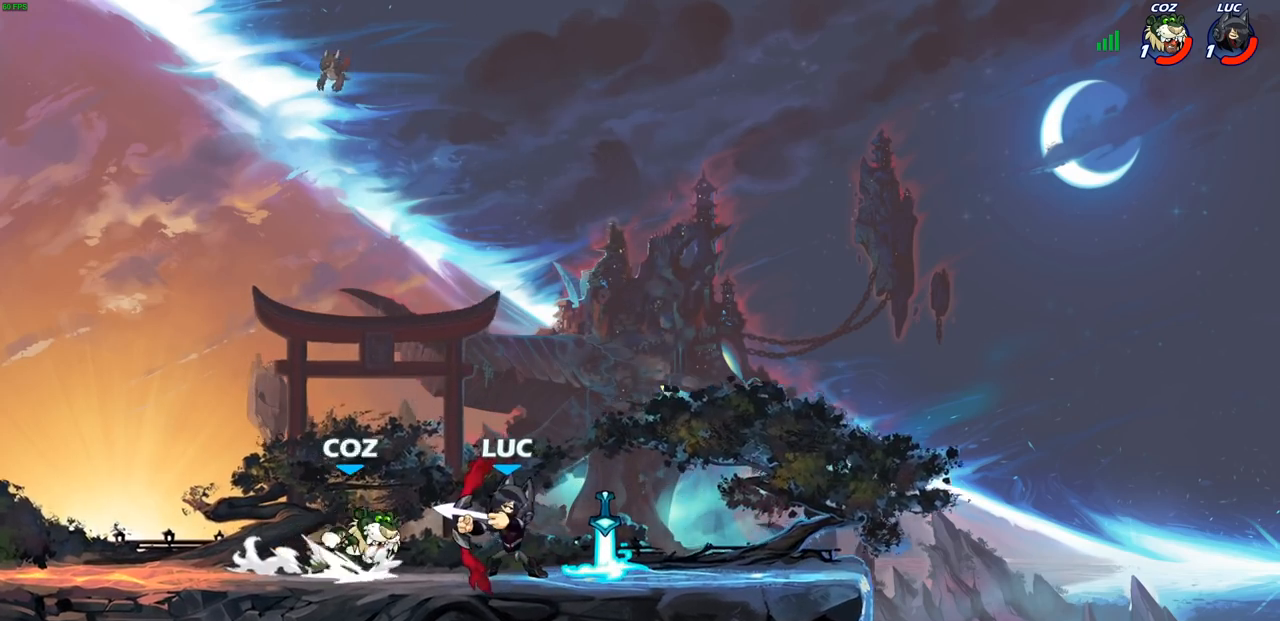
{"buttons": ["CROSS"], "left_stick": "right", "right_stick": "center", "events": [[50, "SQUARE", "up"], [450, "left_stick", "right"], [467, "CROSS", "down"]]}
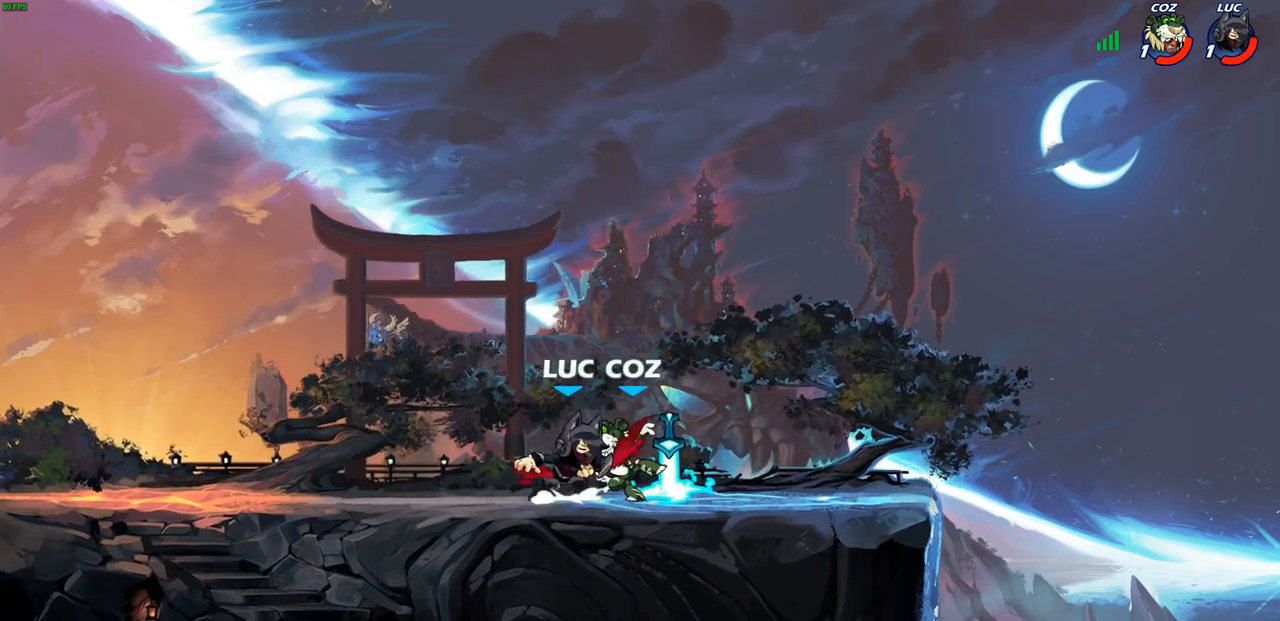
{"buttons": [], "left_stick": "right", "right_stick": "center", "events": [[50, "left_stick", "up"], [100, "CROSS", "up"], [267, "left_stick", "down-left"], [417, "left_stick", "up-left"], [483, "left_stick", "right"]]}
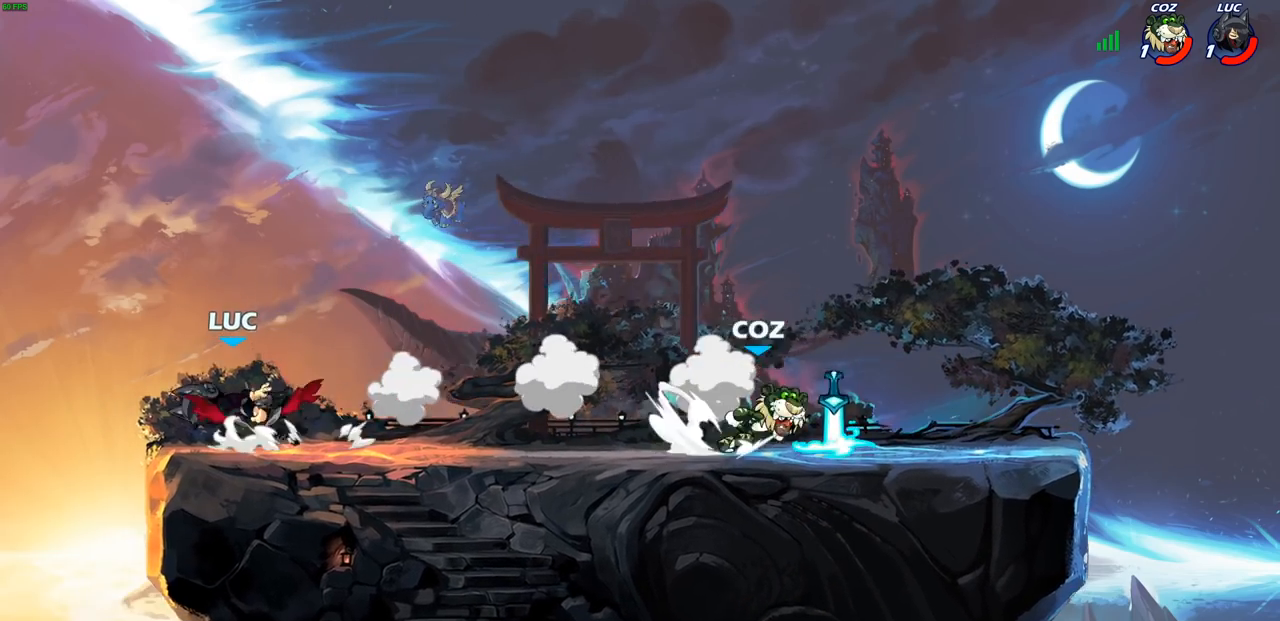
{"buttons": ["CROSS"], "left_stick": "right", "right_stick": "center", "events": [[500, "CROSS", "down"]]}
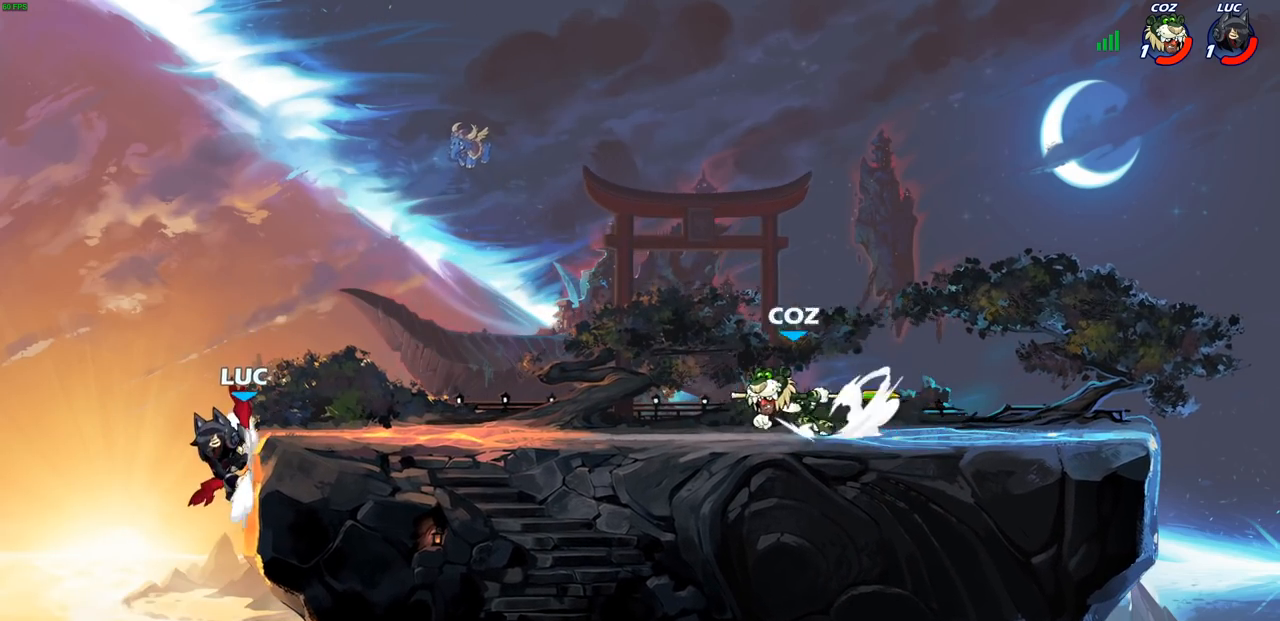
{"buttons": [], "left_stick": "center", "right_stick": "center", "events": [[50, "left_stick", "up"], [100, "CROSS", "up"], [167, "left_stick", "right"], [267, "R2", "down"], [267, "left_stick", "down"], [283, "CIRCLE", "down"], [350, "CIRCLE", "up"], [383, "R2", "up"], [383, "left_stick", "center"]]}
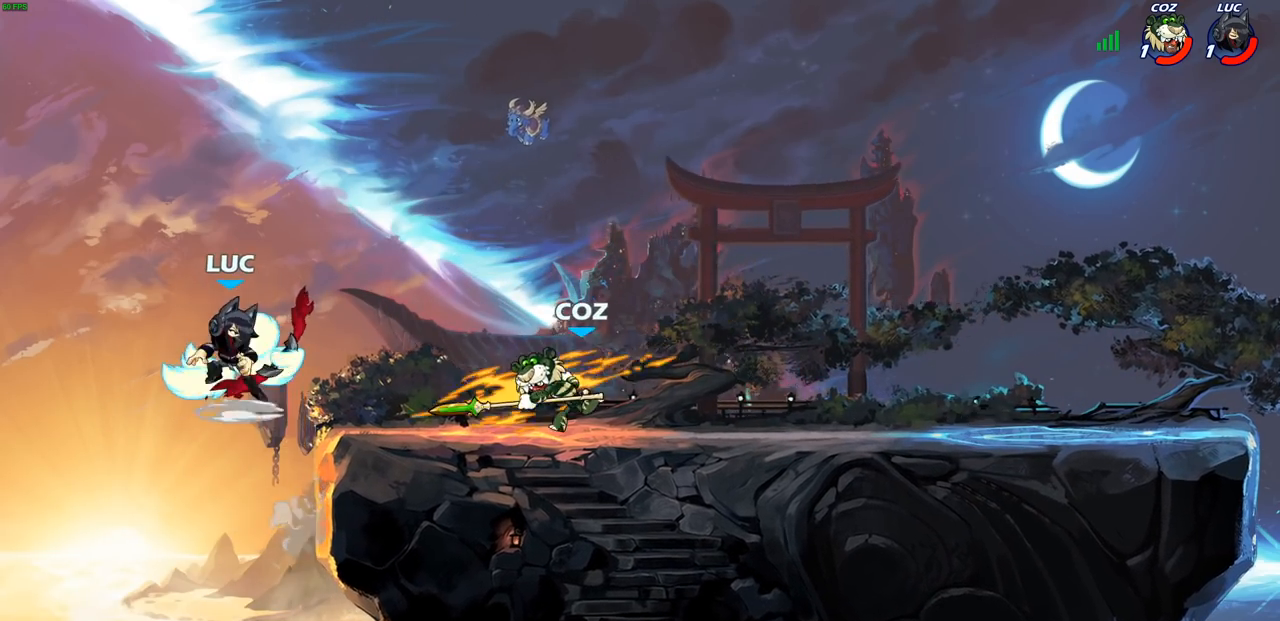
{"buttons": [], "left_stick": "up-right", "right_stick": "center", "events": [[367, "left_stick", "up-right"]]}
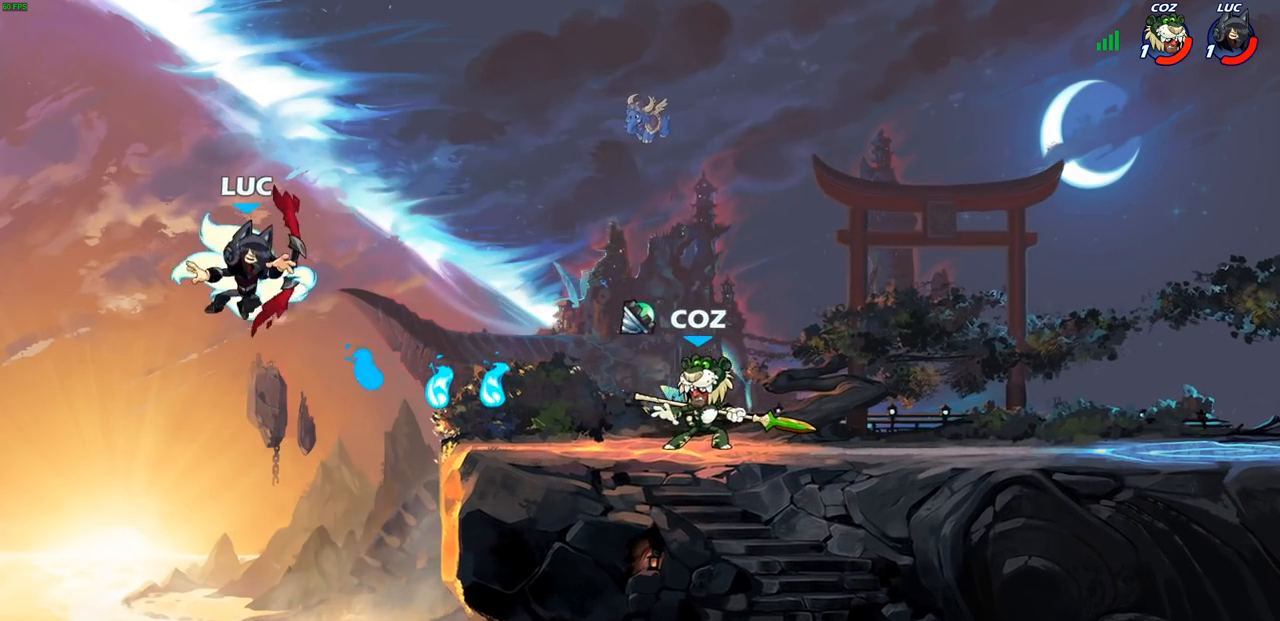
{"buttons": ["CROSS"], "left_stick": "up", "right_stick": "center", "events": [[150, "CROSS", "down"], [300, "CROSS", "up"], [367, "CROSS", "down"], [483, "left_stick", "up"]]}
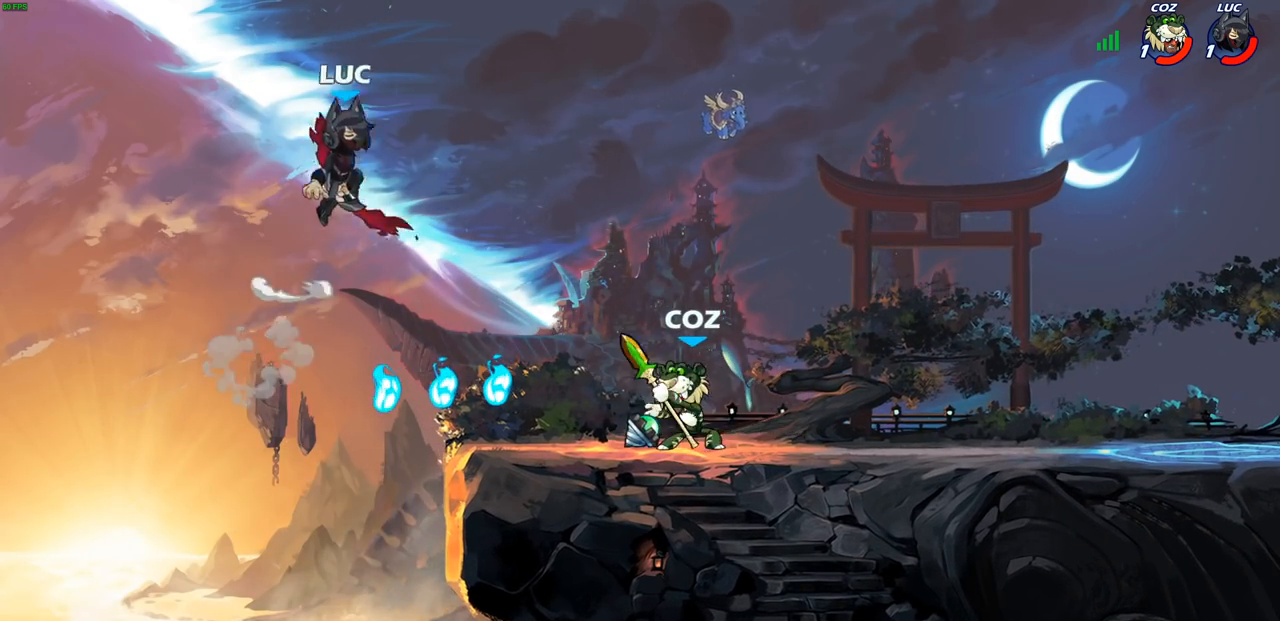
{"buttons": [], "left_stick": "down-right", "right_stick": "center", "events": [[17, "CROSS", "up"], [167, "left_stick", "left"], [233, "left_stick", "down-left"], [433, "left_stick", "down-right"]]}
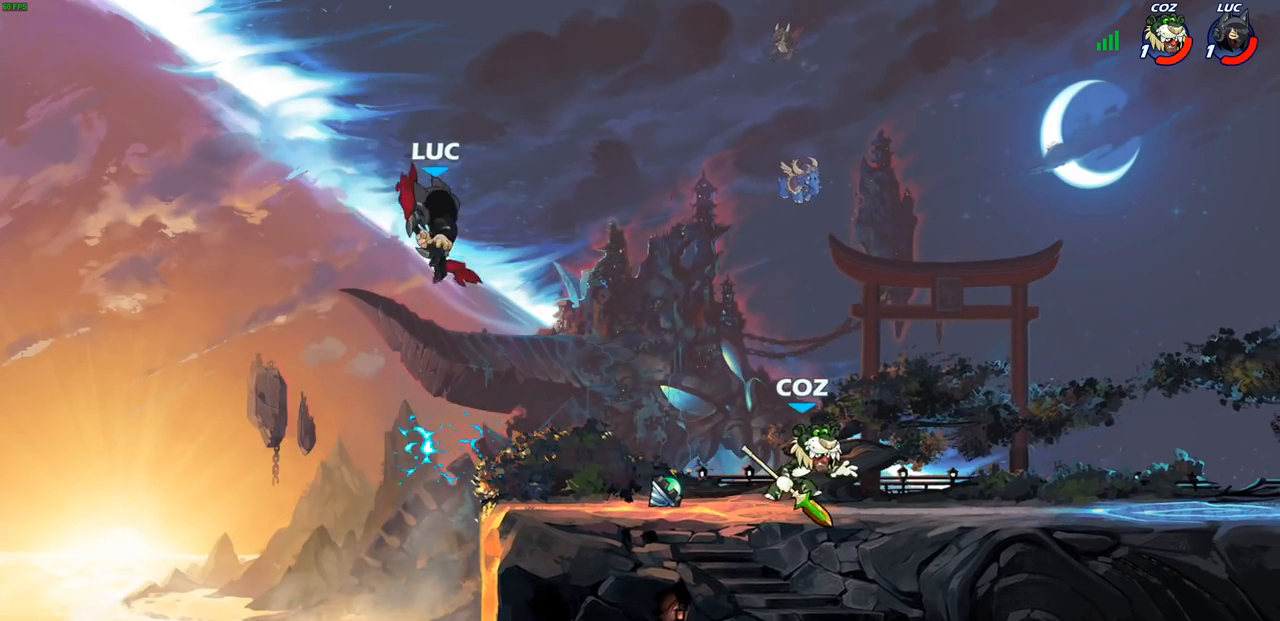
{"buttons": [], "left_stick": "up-right", "right_stick": "center", "events": [[183, "left_stick", "down-left"], [267, "left_stick", "up-left"], [367, "CROSS", "down"], [500, "CROSS", "up"], [500, "left_stick", "up-right"]]}
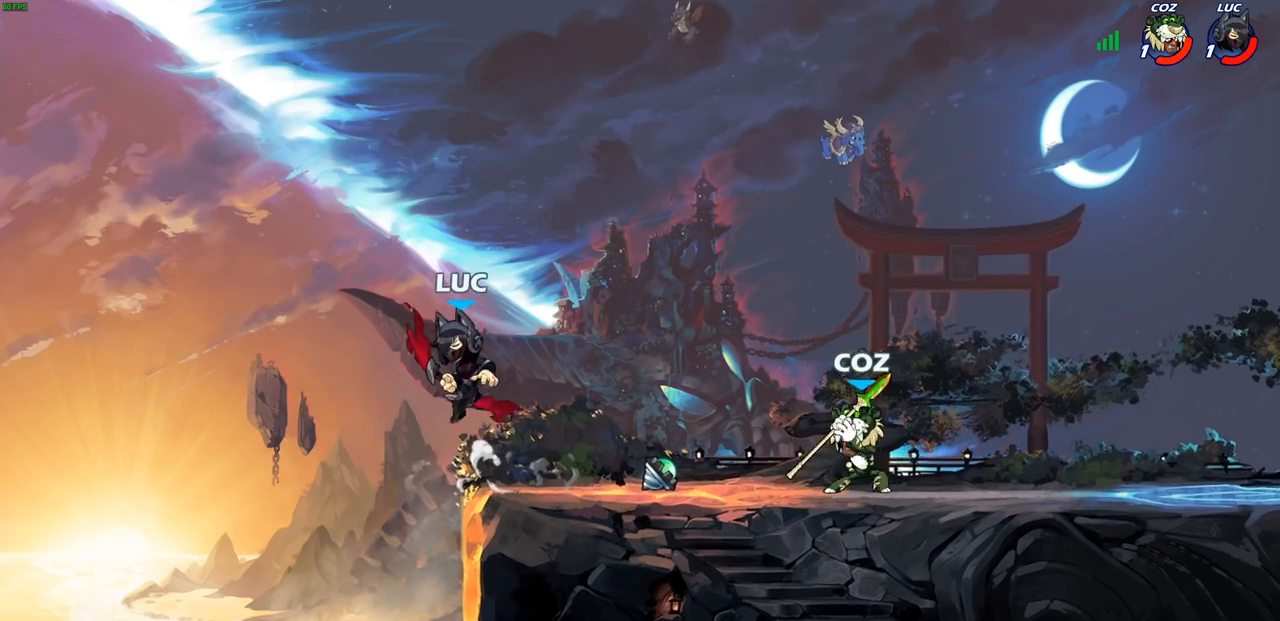
{"buttons": [], "left_stick": "center", "right_stick": "center", "events": [[133, "left_stick", "right"], [350, "left_stick", "down"], [367, "SQUARE", "down"], [417, "SQUARE", "up"], [417, "left_stick", "center"]]}
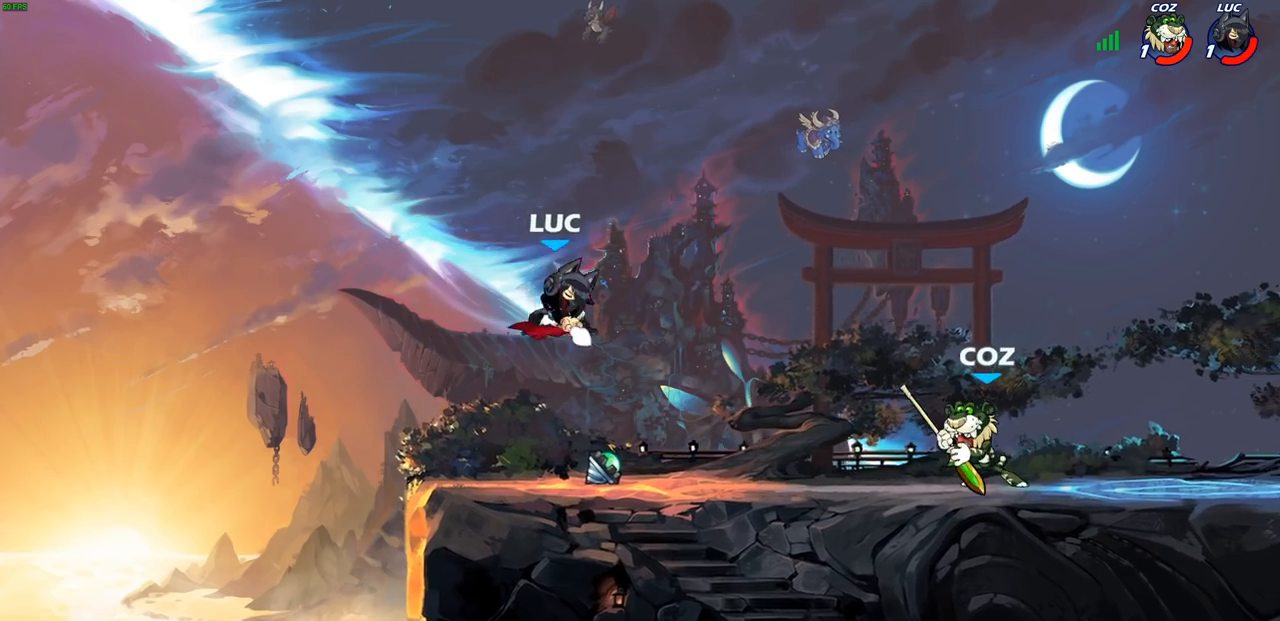
{"buttons": ["CROSS", "R2"], "left_stick": "up-right", "right_stick": "center", "events": [[183, "left_stick", "left"], [400, "CROSS", "down"], [433, "left_stick", "up-right"], [467, "R2", "down"]]}
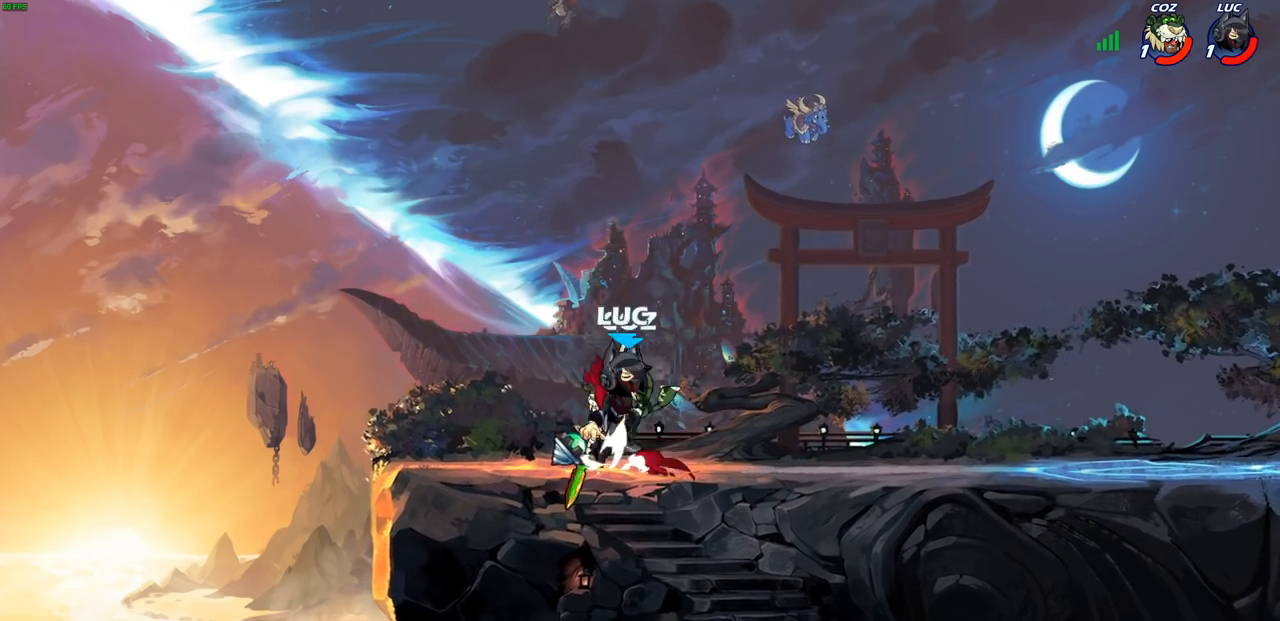
{"buttons": [], "left_stick": "left", "right_stick": "center", "events": [[33, "CROSS", "up"], [150, "R2", "up"], [150, "left_stick", "down"], [200, "left_stick", "left"], [300, "SQUARE", "down"], [383, "SQUARE", "up"]]}
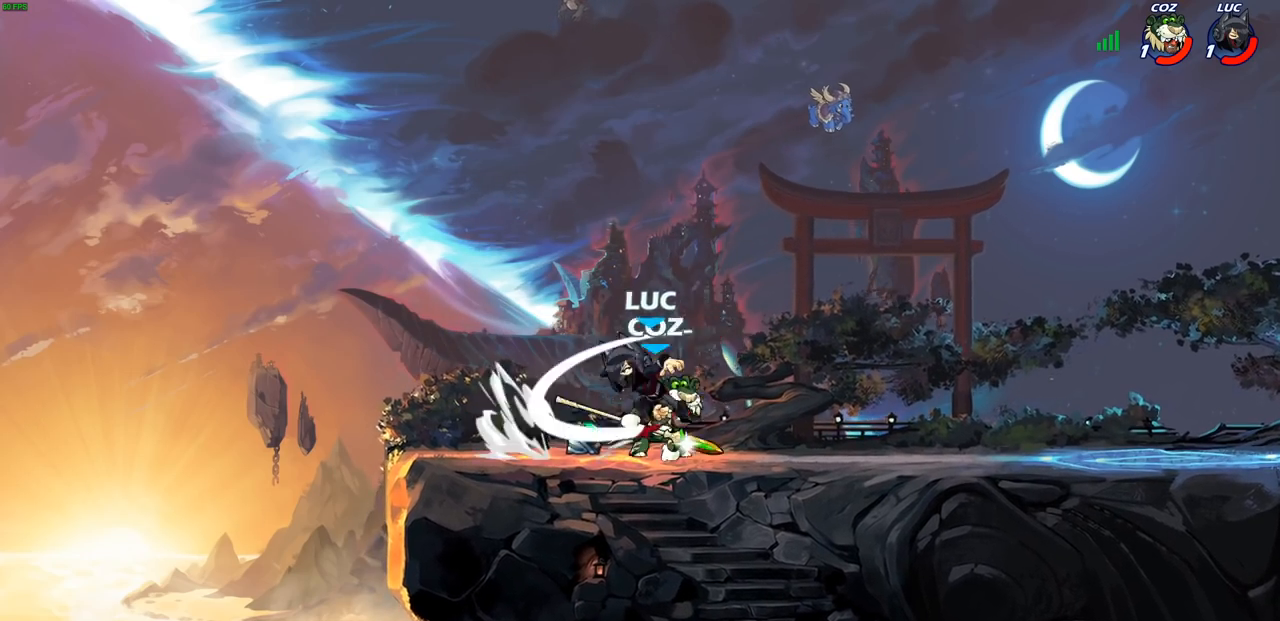
{"buttons": [], "left_stick": "right", "right_stick": "center", "events": [[367, "left_stick", "right"]]}
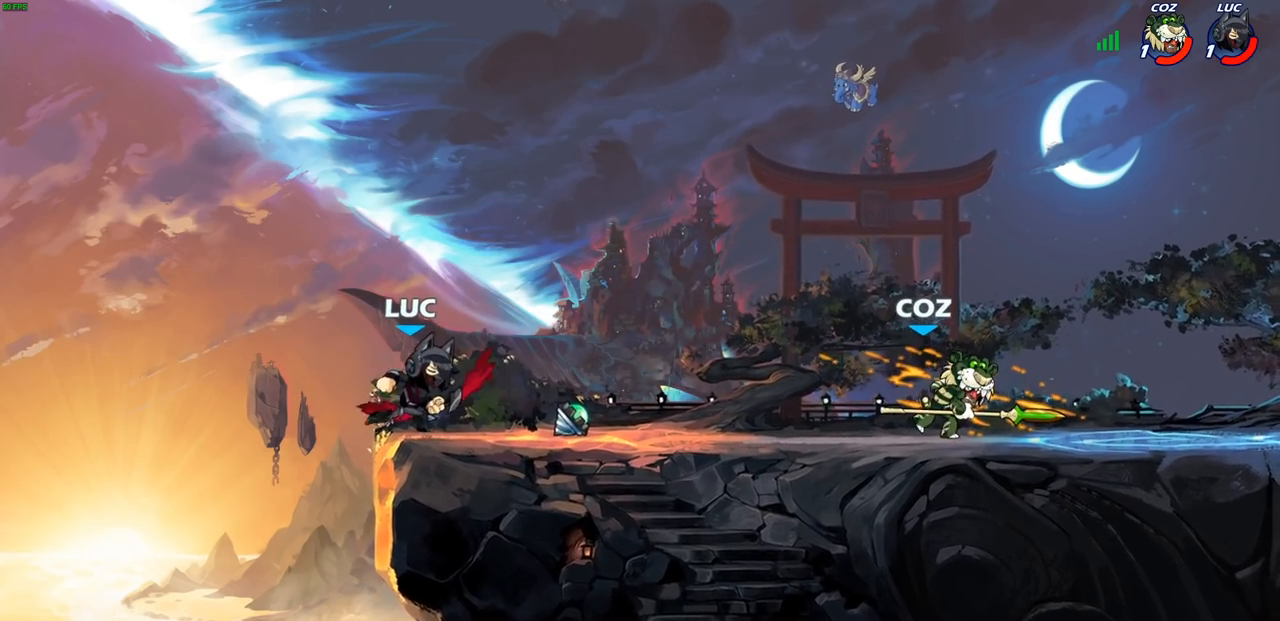
{"buttons": ["SQUARE"], "left_stick": "center", "right_stick": "center", "events": [[17, "R2", "down"], [133, "left_stick", "down"], [150, "R2", "up"], [150, "SQUARE", "down"], [233, "SQUARE", "up"], [267, "left_stick", "center"], [317, "SQUARE", "down"], [400, "SQUARE", "up"], [483, "SQUARE", "down"]]}
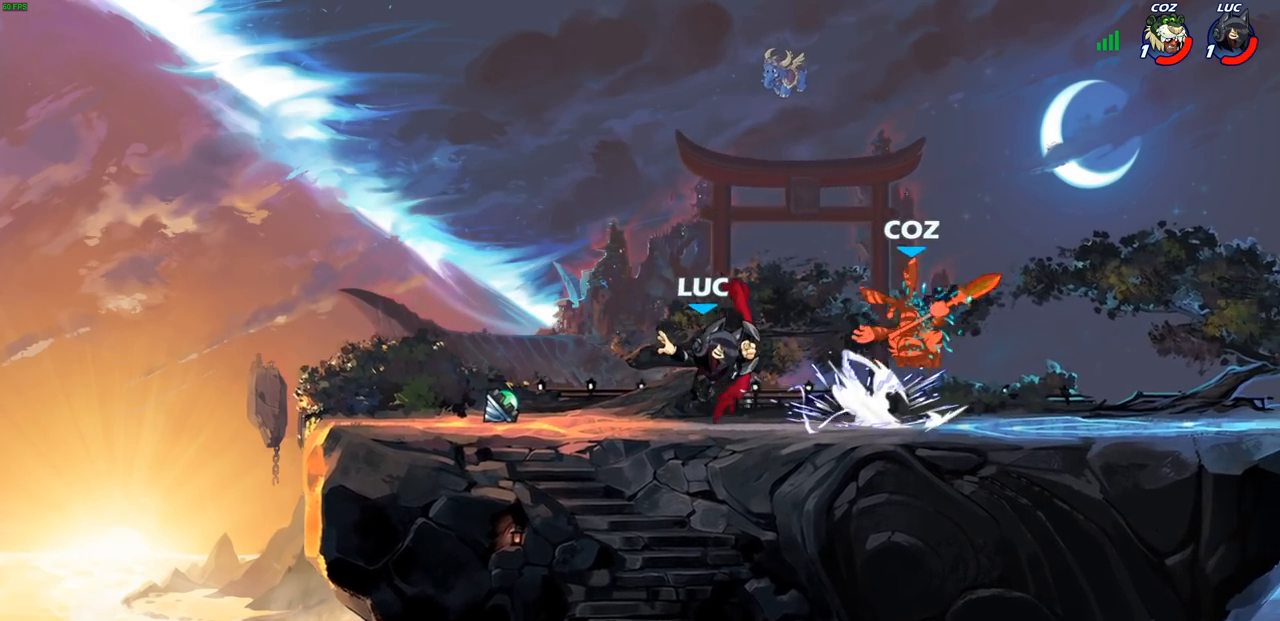
{"buttons": [], "left_stick": "right", "right_stick": "center", "events": [[67, "SQUARE", "up"], [117, "SQUARE", "down"], [217, "SQUARE", "up"], [433, "left_stick", "right"]]}
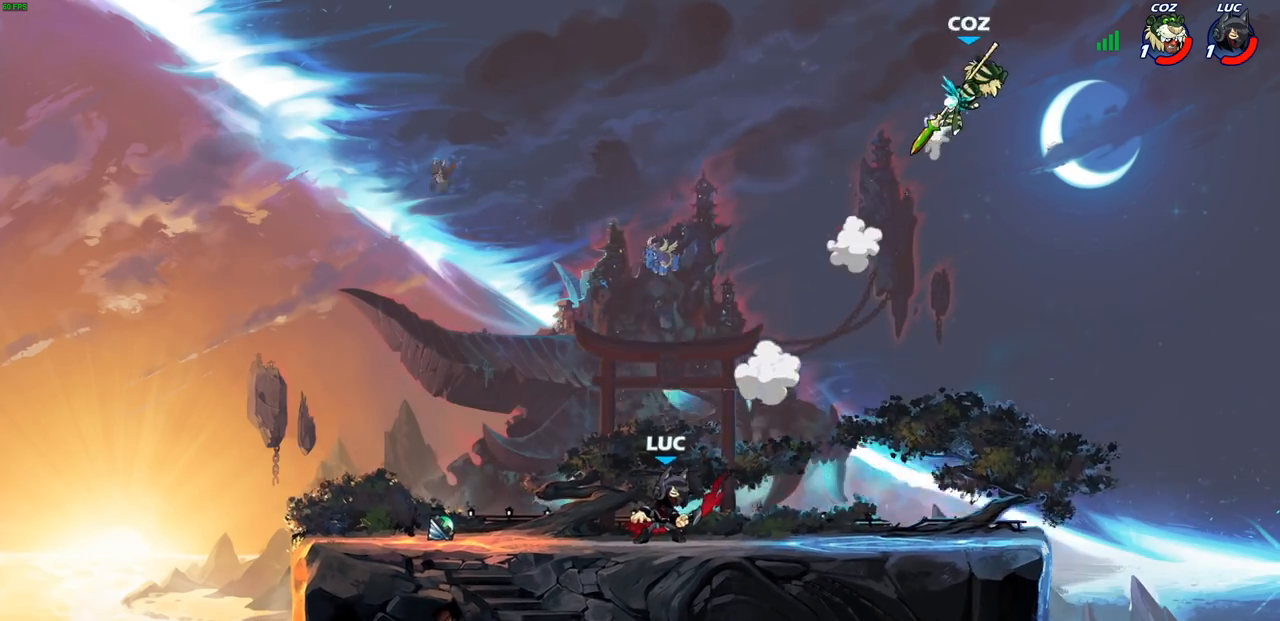
{"buttons": ["CIRCLE"], "left_stick": "up-right", "right_stick": "center", "events": [[17, "left_stick", "up-right"], [33, "R2", "down"], [50, "R1", "down"], [217, "R1", "up"], [233, "R2", "up"], [367, "CROSS", "down"], [483, "CROSS", "up"], [500, "CIRCLE", "down"]]}
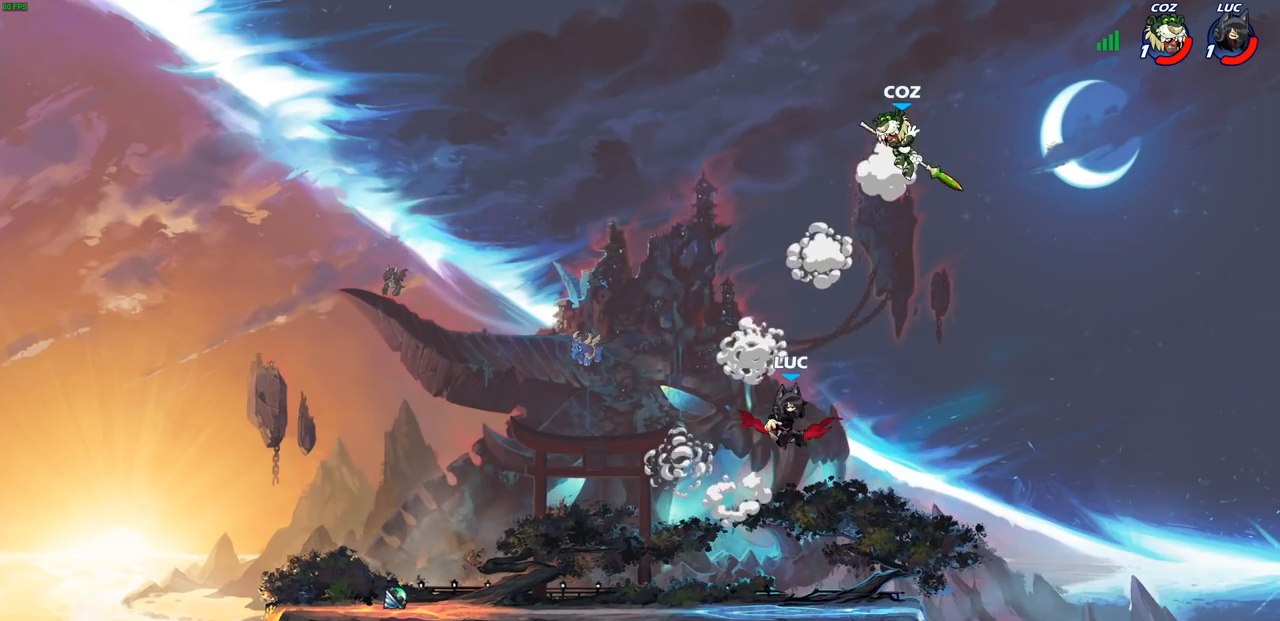
{"buttons": [], "left_stick": "center", "right_stick": "center", "events": [[67, "left_stick", "center"], [100, "CIRCLE", "up"]]}
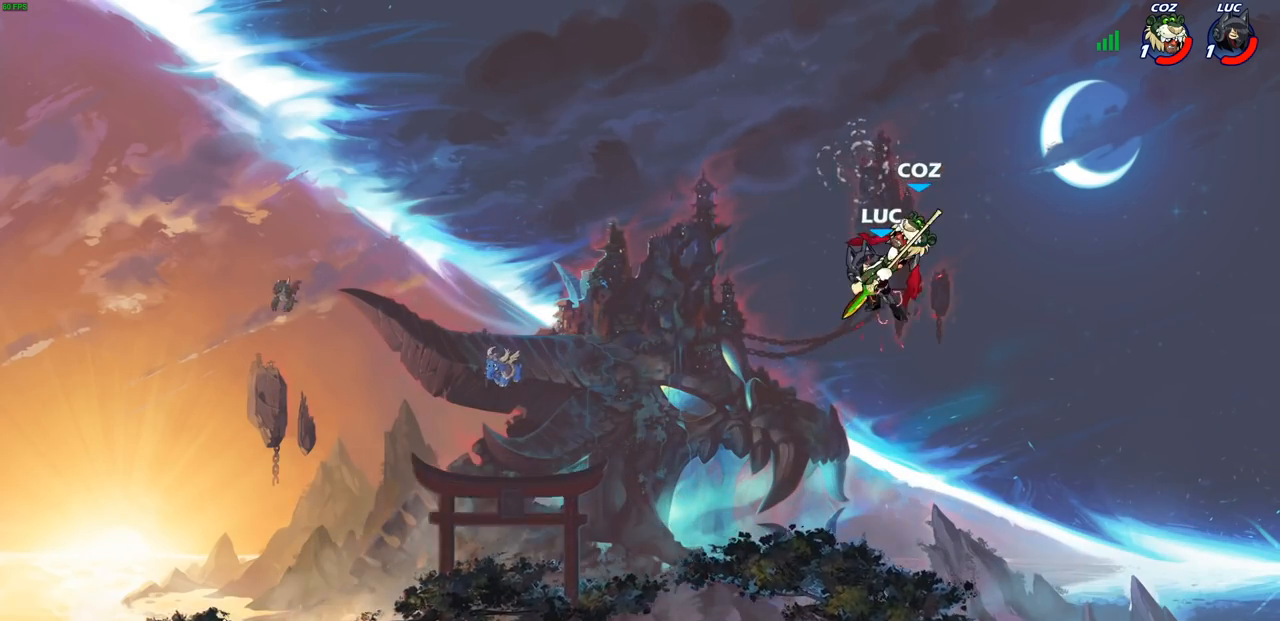
{"buttons": ["CROSS"], "left_stick": "left", "right_stick": "center", "events": [[417, "left_stick", "left"], [483, "CROSS", "down"]]}
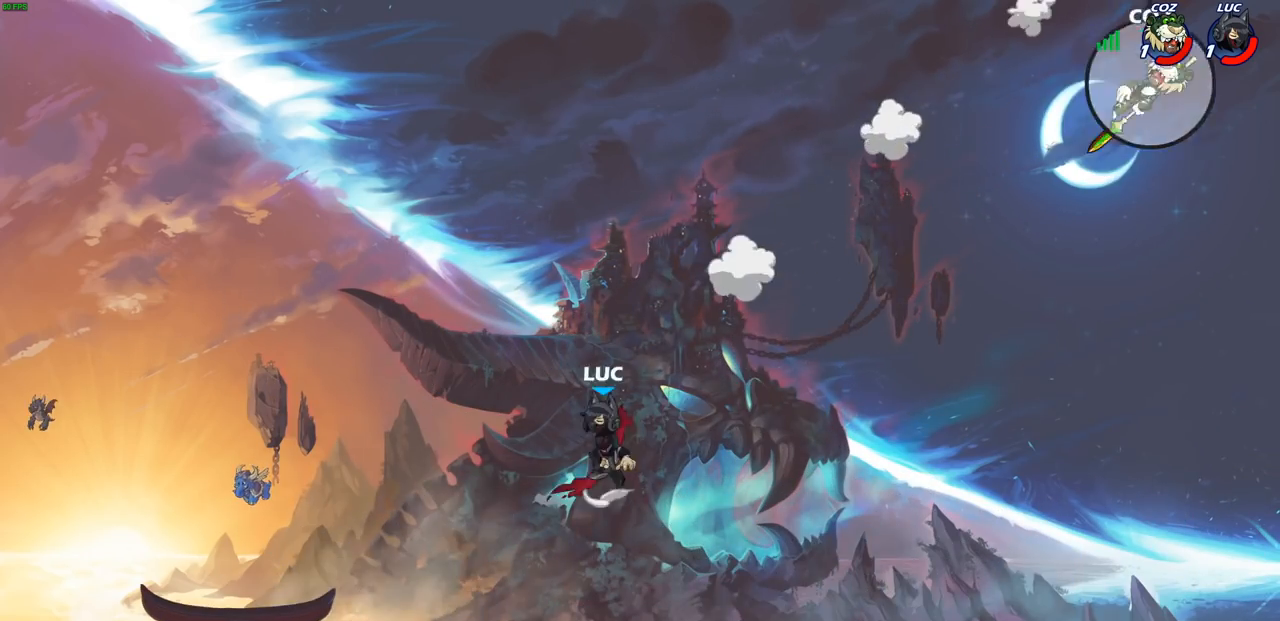
{"buttons": [], "left_stick": "left", "right_stick": "center", "events": [[117, "CROSS", "up"]]}
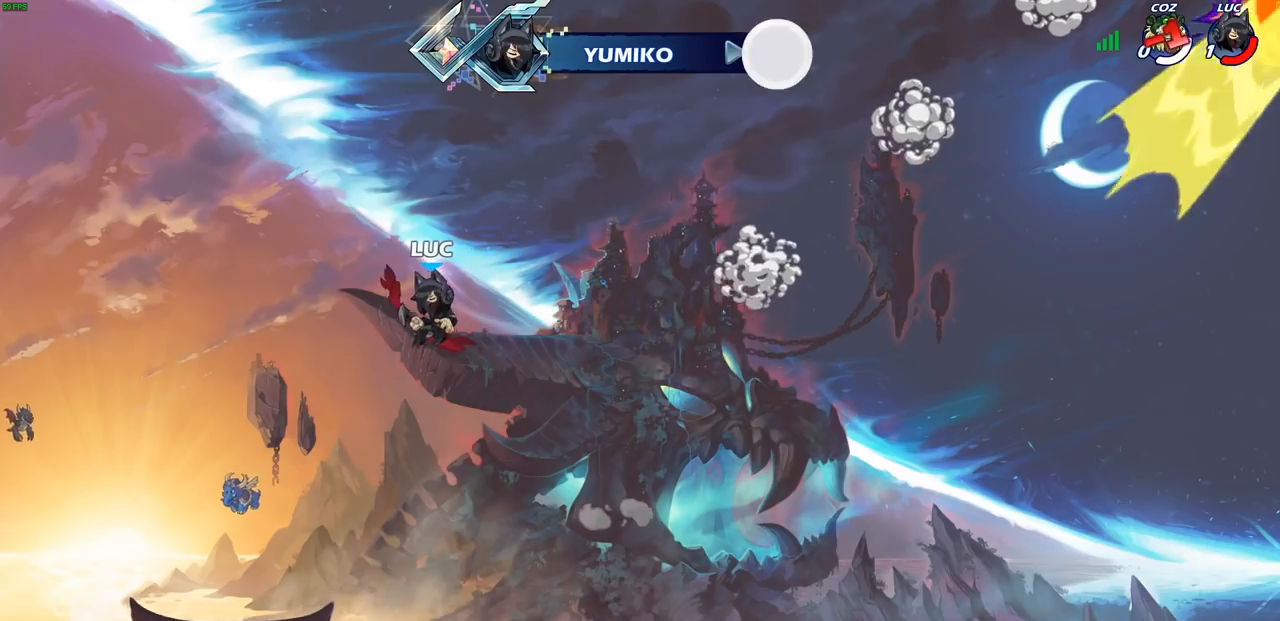
{"buttons": [], "left_stick": "center", "right_stick": "center", "events": [[233, "left_stick", "center"]]}